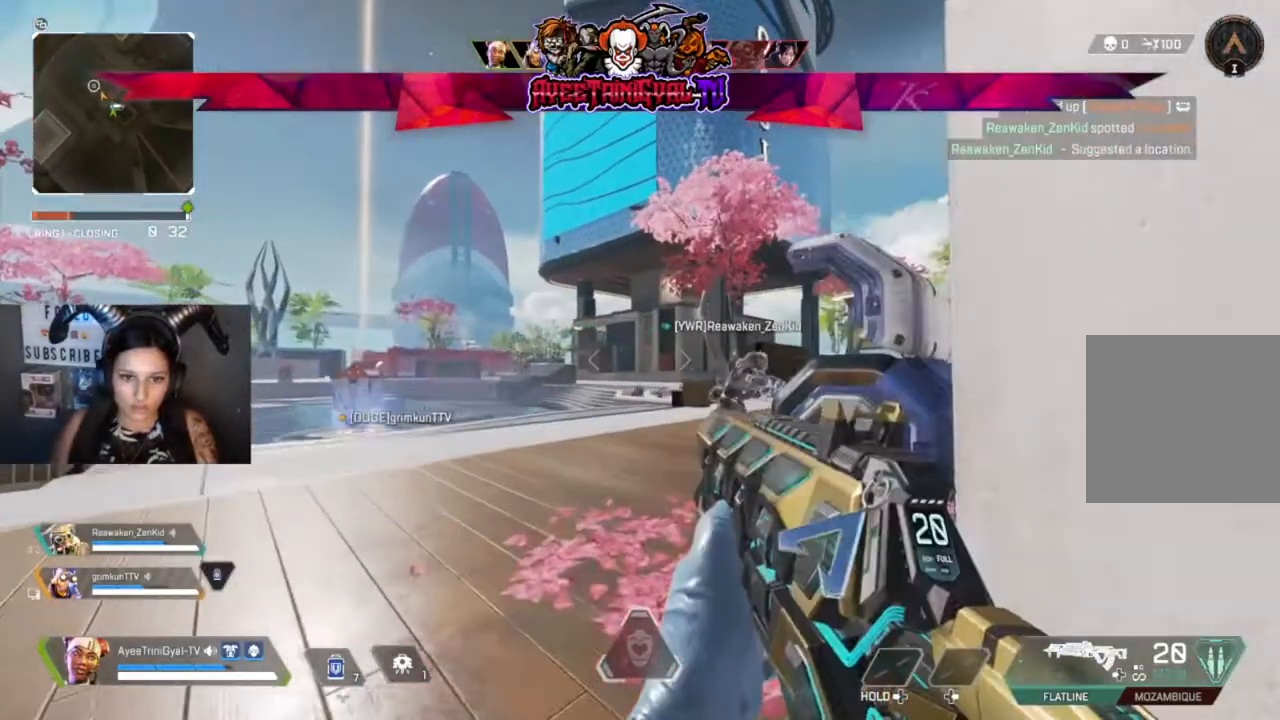
Gameplay with a controller (Xbox layout); each line is a JSON object with the inputs held at the frame after it. "events" lists button and stick changes between this image and that frame as [ms after this image, input, new state], when the widget could be followed in between.
{"buttons": [], "left_stick": "up", "right_stick": "center", "events": []}
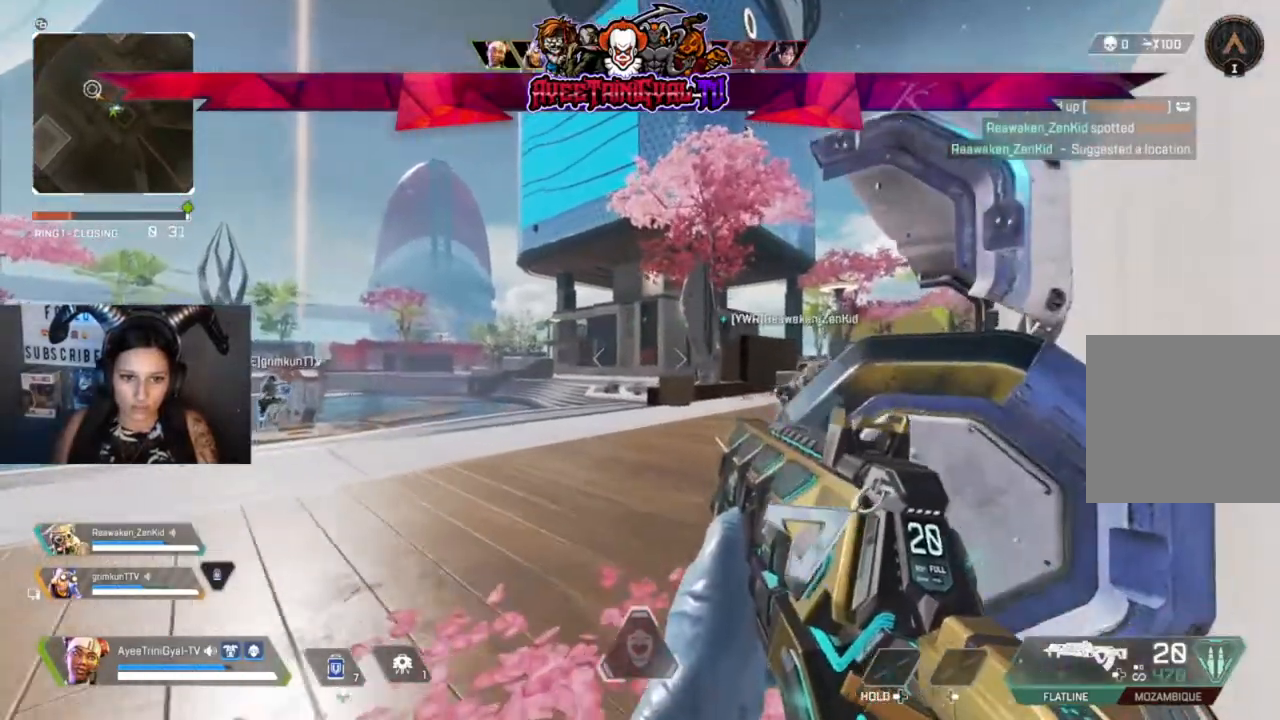
{"buttons": [], "left_stick": "center", "right_stick": "center", "events": [[167, "left_stick", "center"]]}
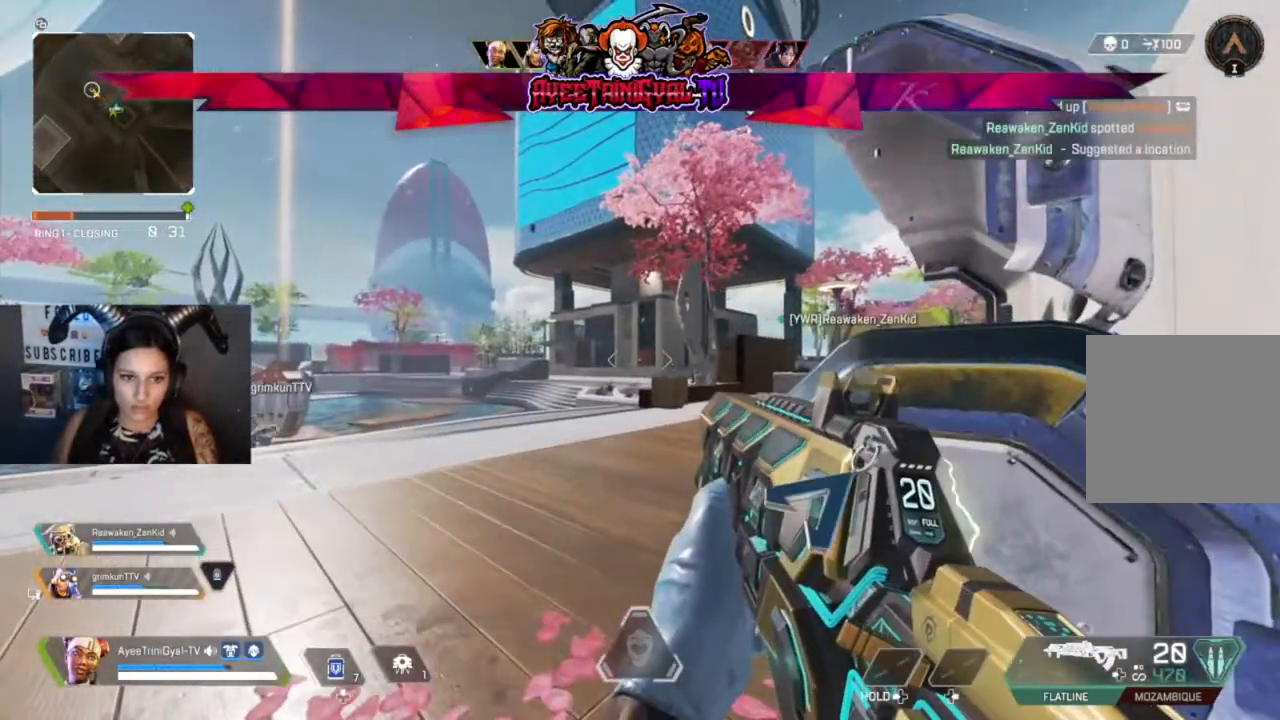
{"buttons": [], "left_stick": "center", "right_stick": "center", "events": []}
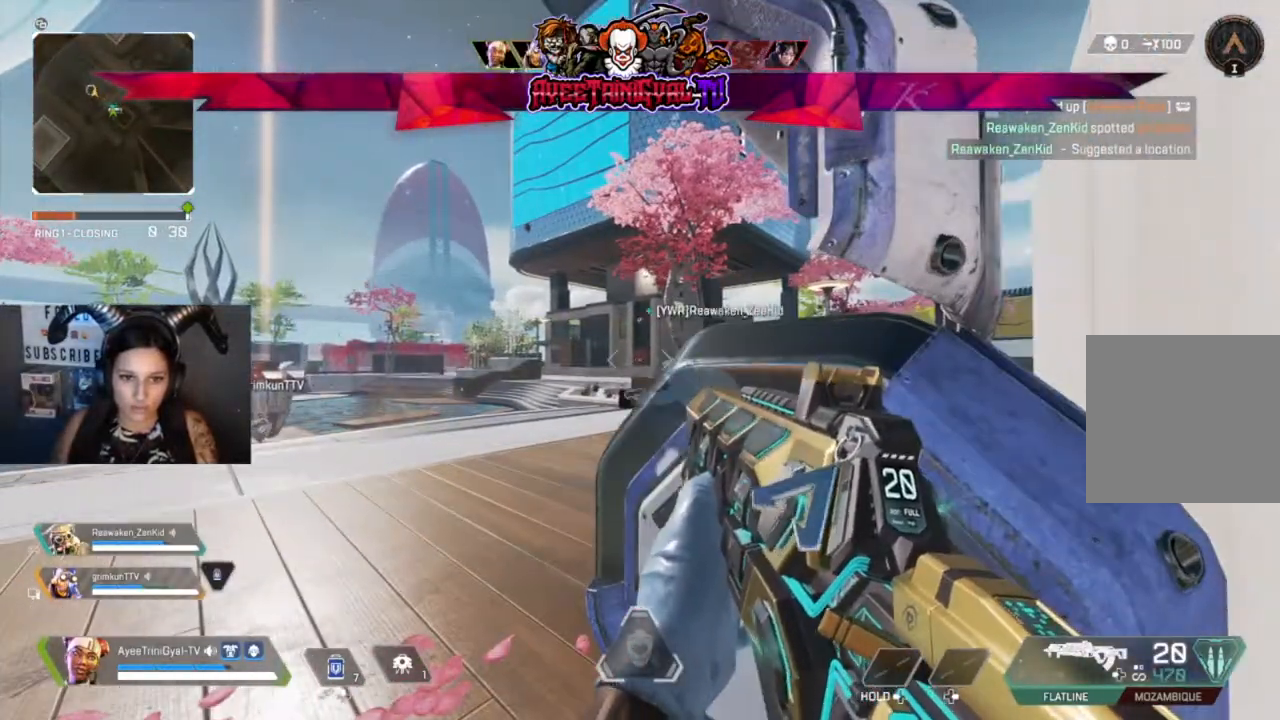
{"buttons": [], "left_stick": "center", "right_stick": "center", "events": [[200, "left_stick", "left"], [300, "left_stick", "center"]]}
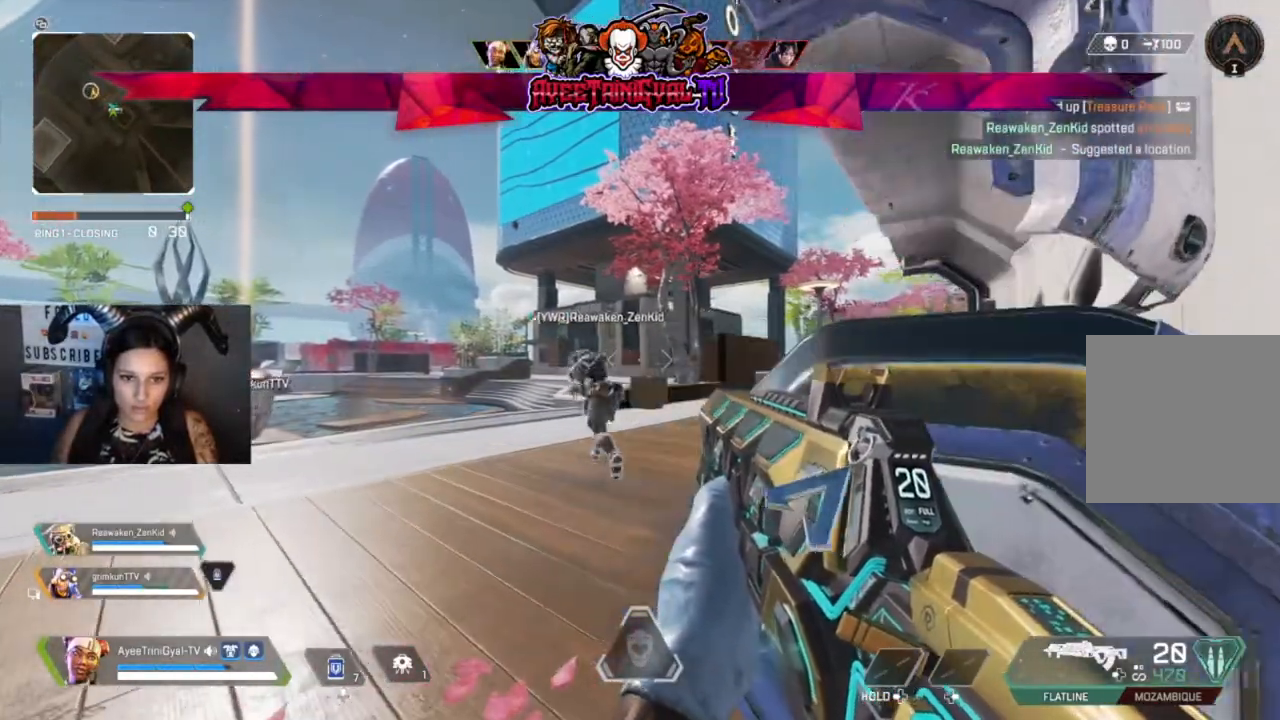
{"buttons": [], "left_stick": "up-right", "right_stick": "center", "events": [[167, "left_stick", "up-left"], [500, "left_stick", "up-right"]]}
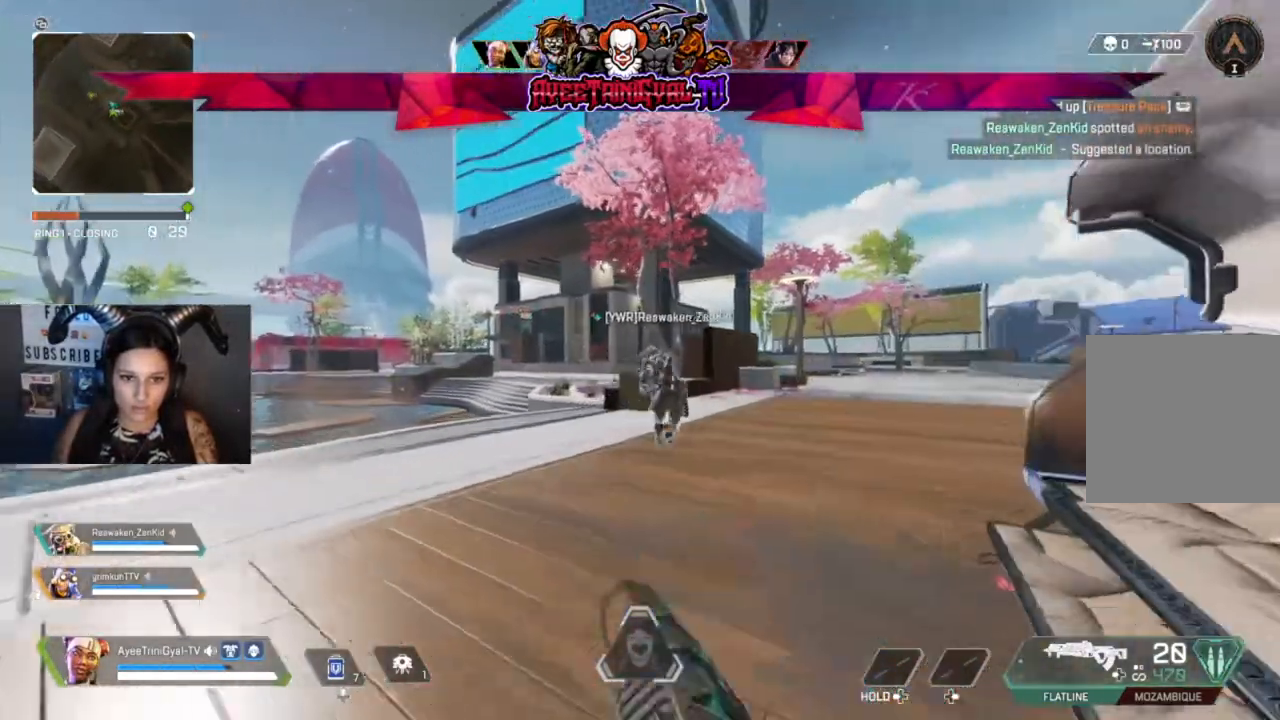
{"buttons": ["L3"], "left_stick": "up", "right_stick": "center", "events": [[300, "left_stick", "up"], [367, "right_stick", "left"], [467, "L3", "down"], [467, "right_stick", "center"]]}
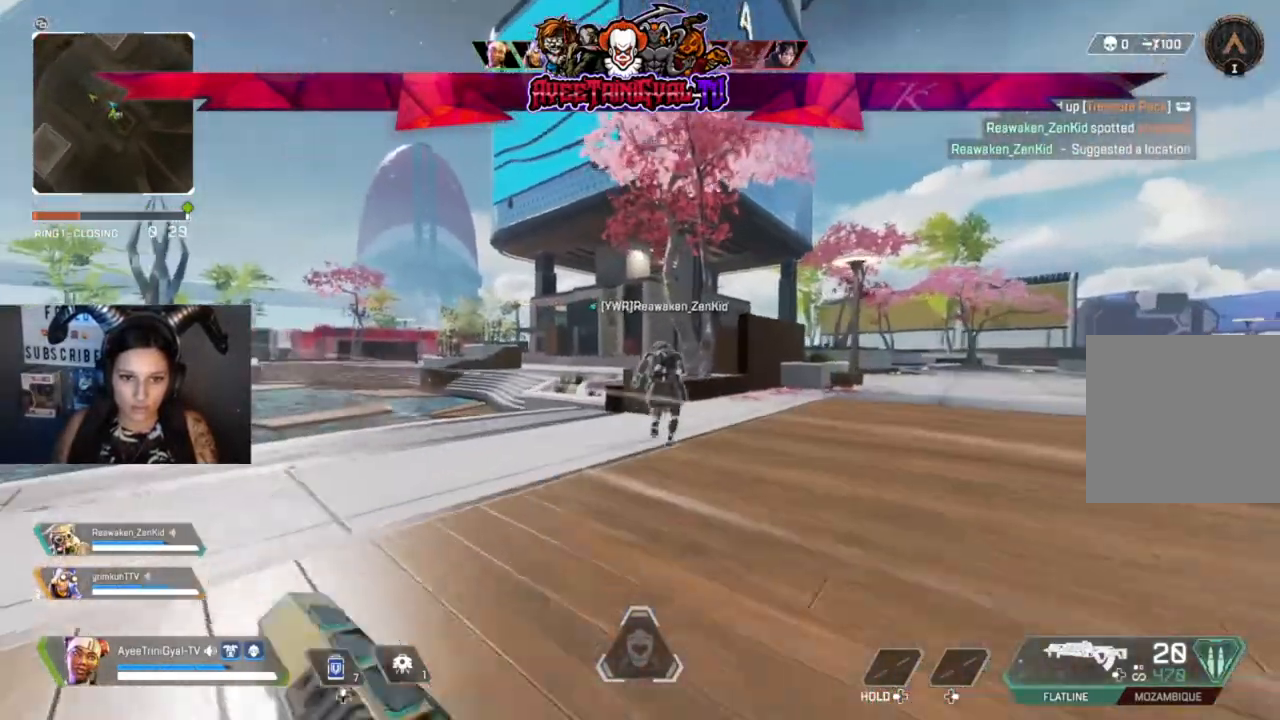
{"buttons": ["R3"], "left_stick": "up-right", "right_stick": "left", "events": [[100, "L3", "up"], [367, "R3", "down"], [367, "left_stick", "up-right"], [400, "right_stick", "left"]]}
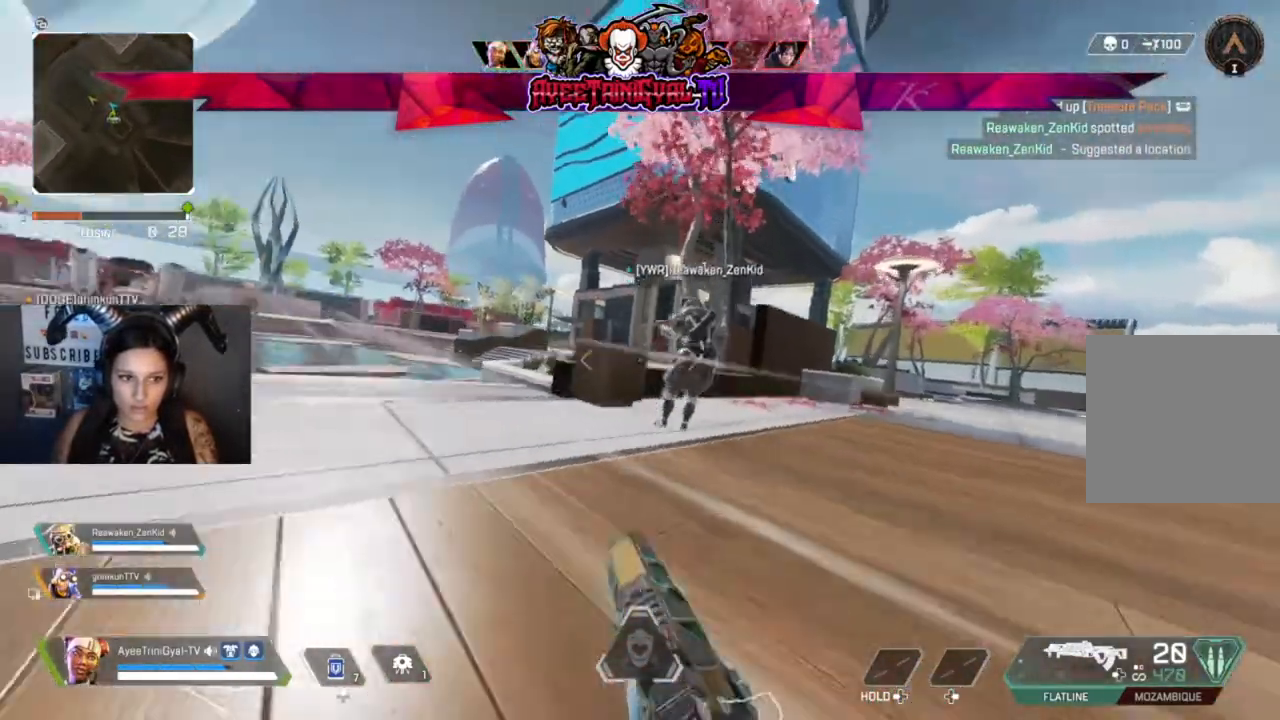
{"buttons": ["L3"], "left_stick": "up-right", "right_stick": "center", "events": [[33, "R3", "up"], [100, "right_stick", "center"], [467, "L3", "down"]]}
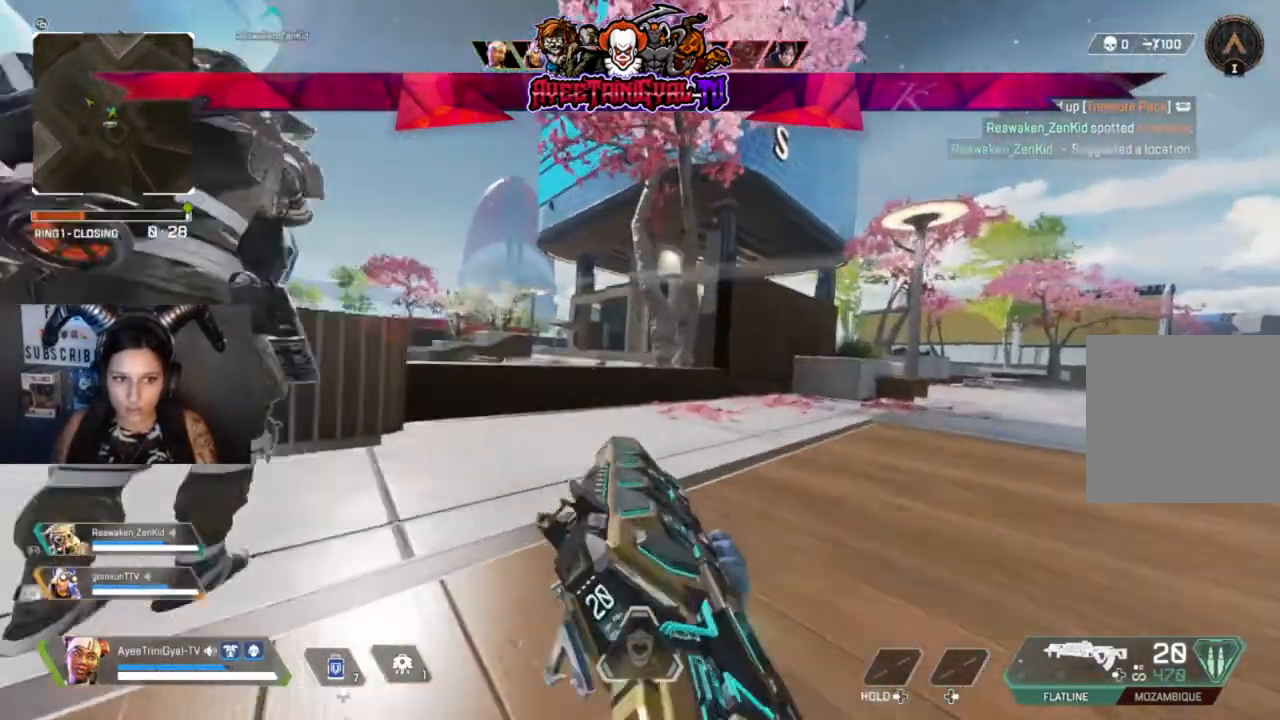
{"buttons": [], "left_stick": "up-right", "right_stick": "center", "events": [[267, "L3", "up"]]}
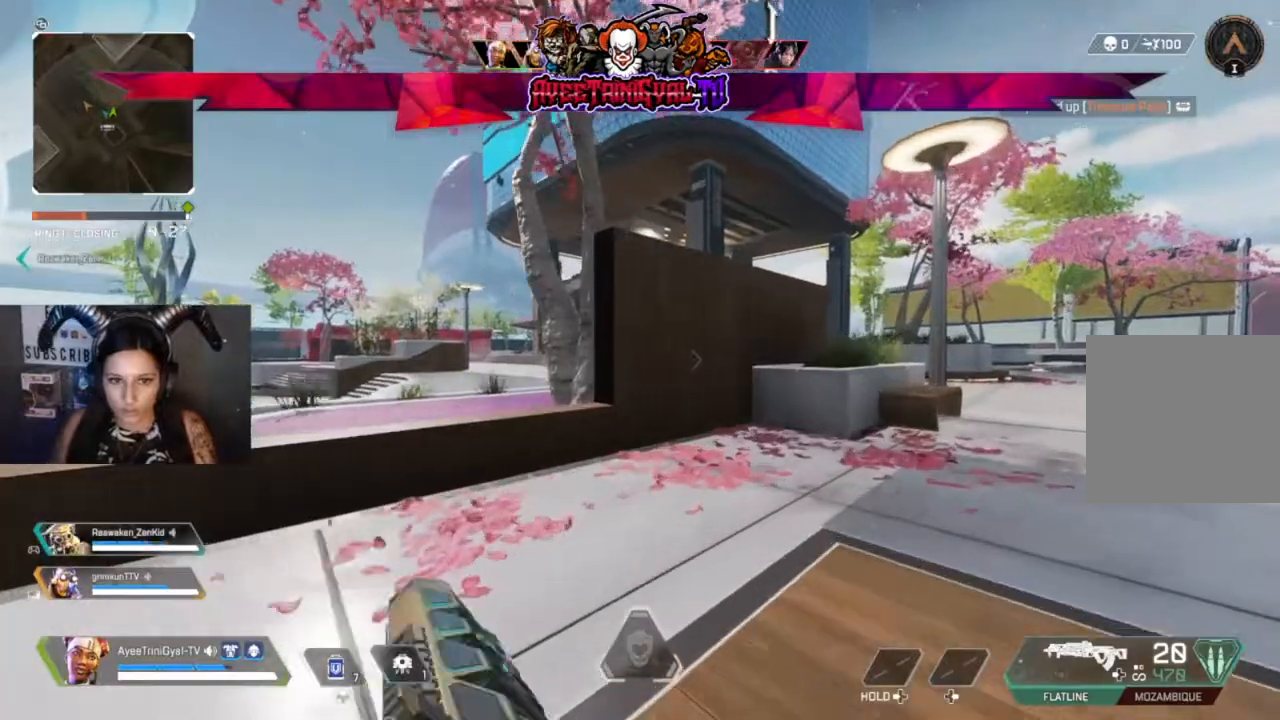
{"buttons": [], "left_stick": "up-right", "right_stick": "center", "events": []}
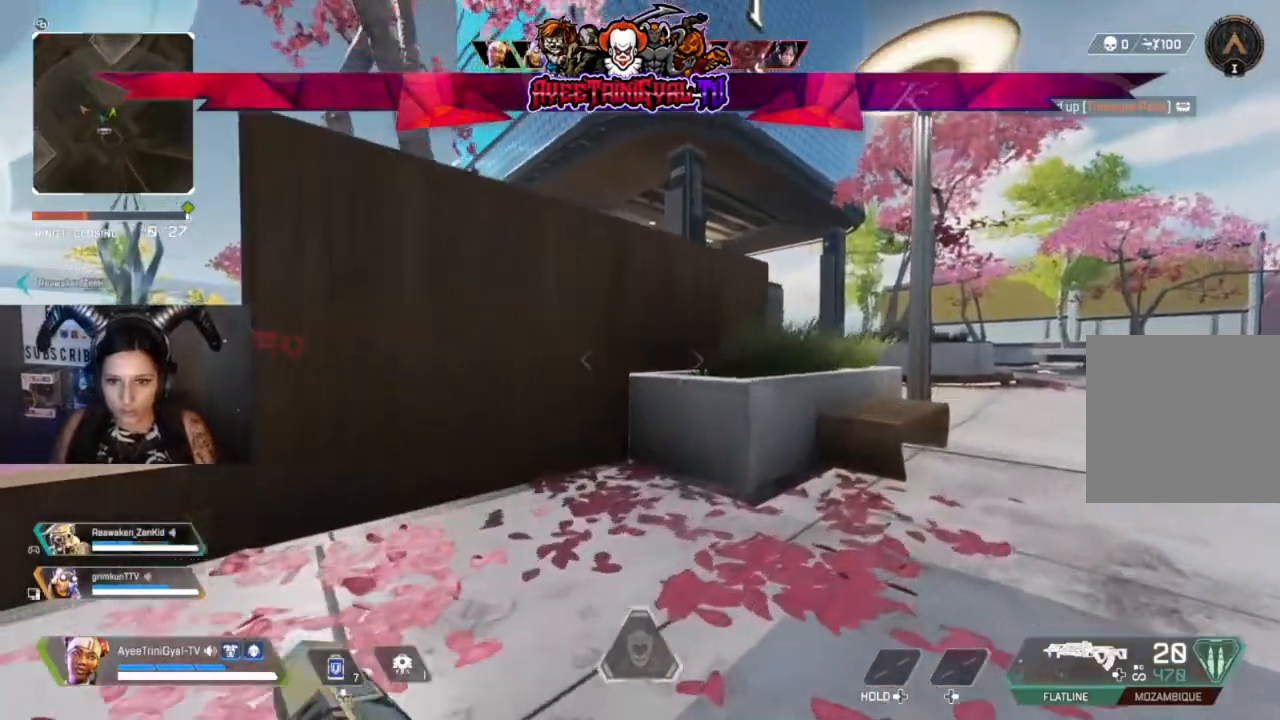
{"buttons": [], "left_stick": "up-right", "right_stick": "center", "events": []}
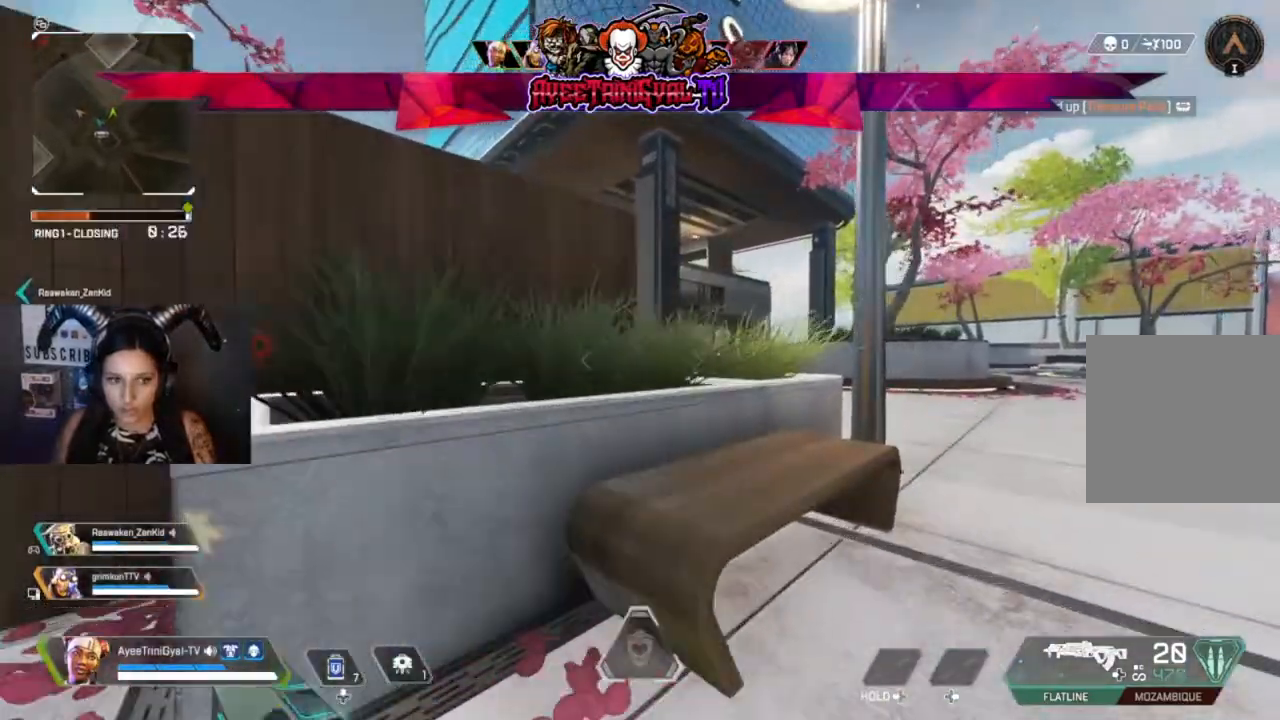
{"buttons": [], "left_stick": "right", "right_stick": "left", "events": [[333, "right_stick", "left"], [367, "left_stick", "right"]]}
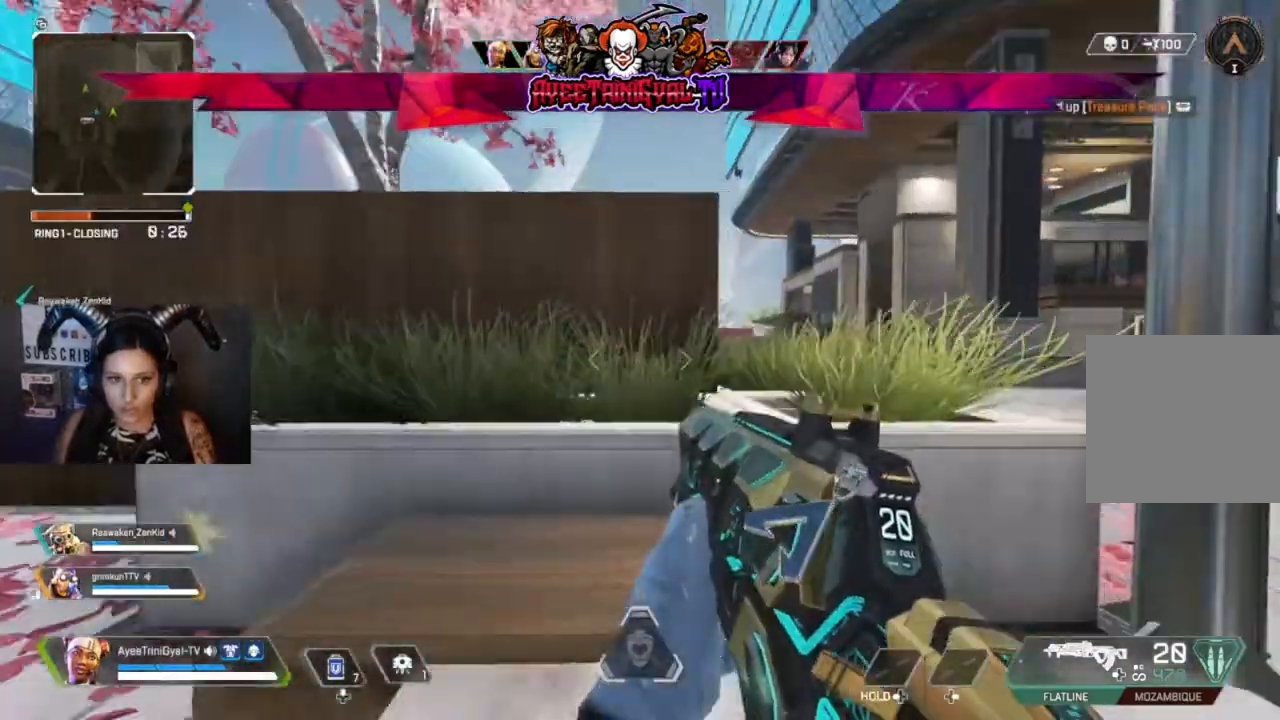
{"buttons": [], "left_stick": "center", "right_stick": "center", "events": [[33, "right_stick", "center"], [300, "left_stick", "center"]]}
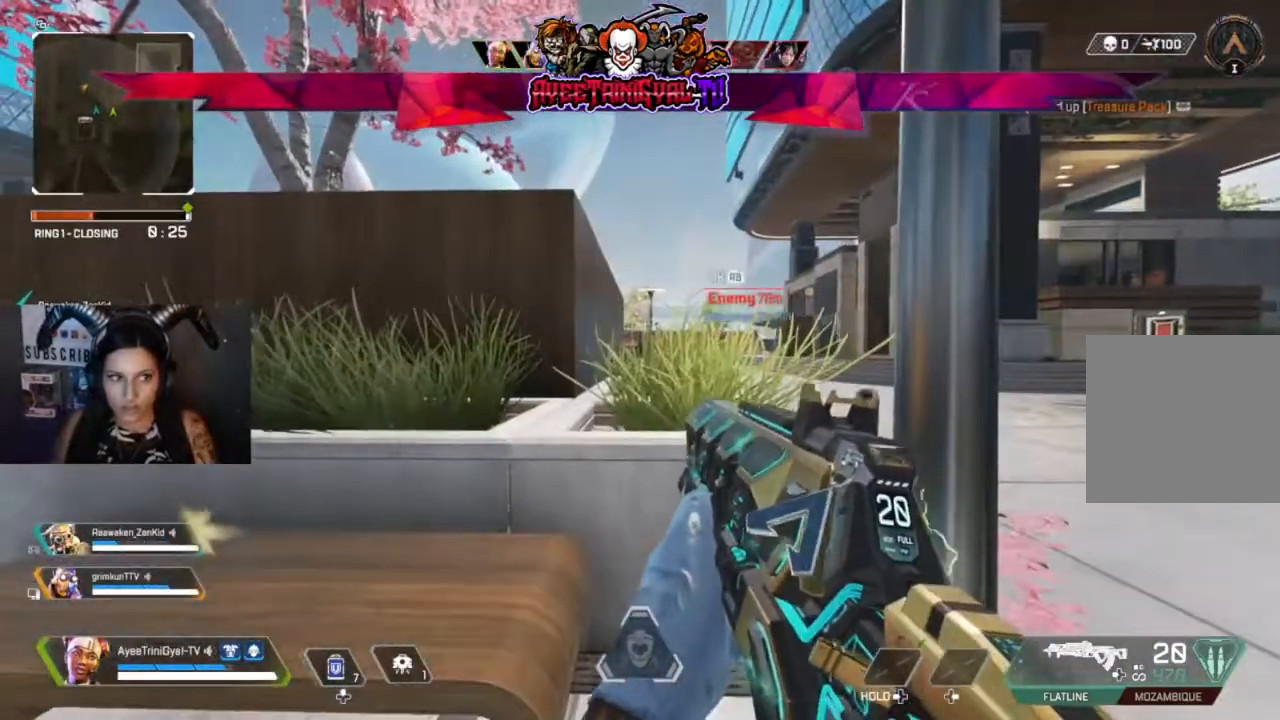
{"buttons": [], "left_stick": "center", "right_stick": "center", "events": [[133, "left_stick", "right"], [400, "left_stick", "center"]]}
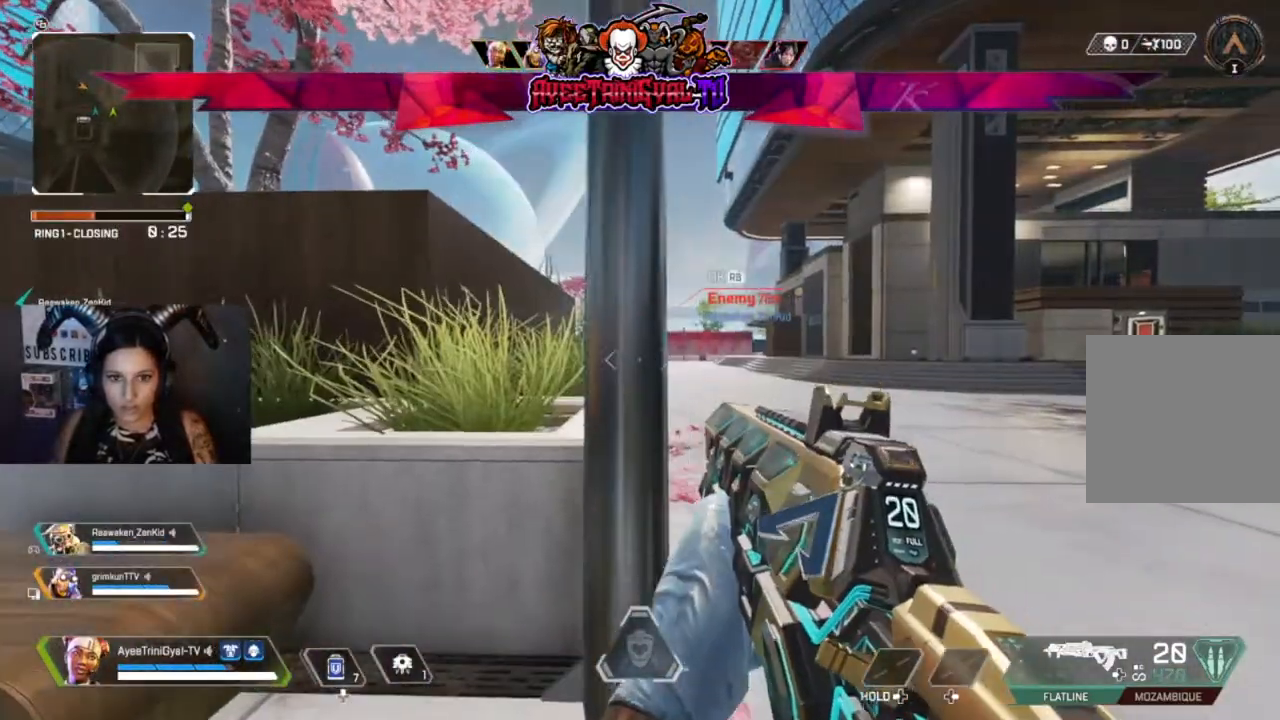
{"buttons": [], "left_stick": "center", "right_stick": "center", "events": []}
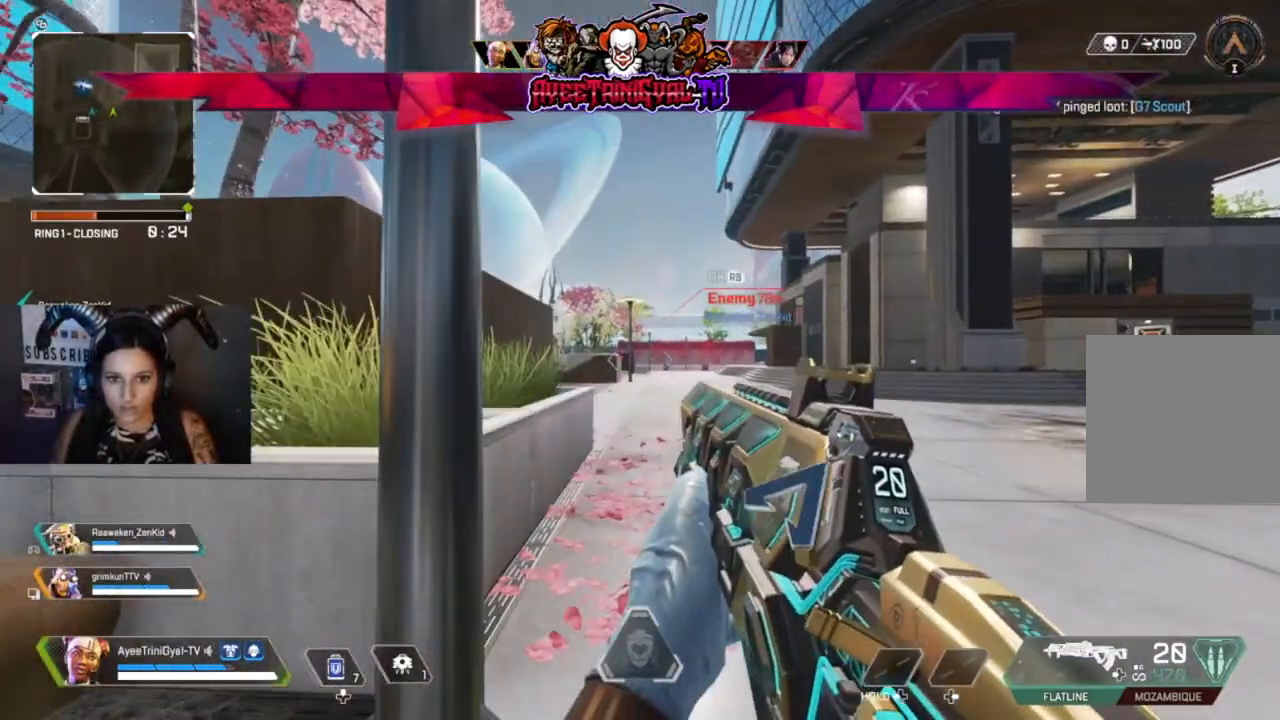
{"buttons": [], "left_stick": "left", "right_stick": "left", "events": [[367, "left_stick", "left"], [433, "right_stick", "left"]]}
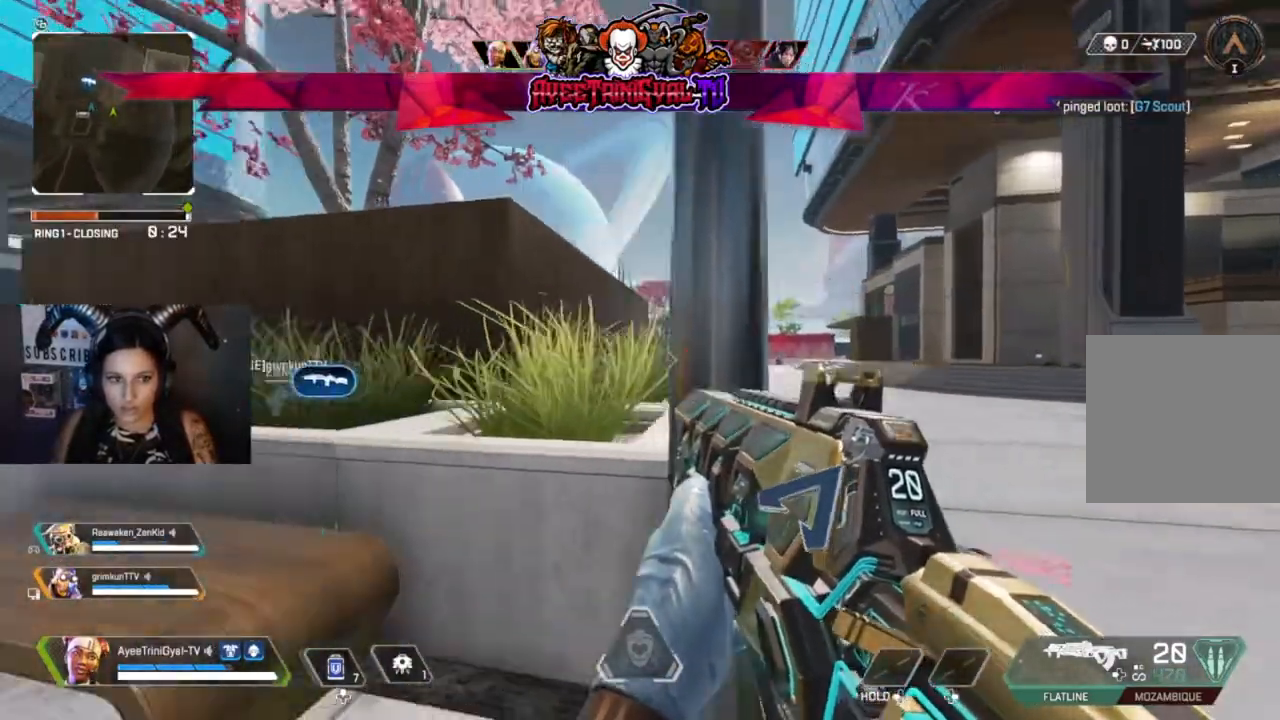
{"buttons": [], "left_stick": "right", "right_stick": "right", "events": [[133, "right_stick", "center"], [167, "left_stick", "center"], [467, "right_stick", "right"], [500, "left_stick", "right"]]}
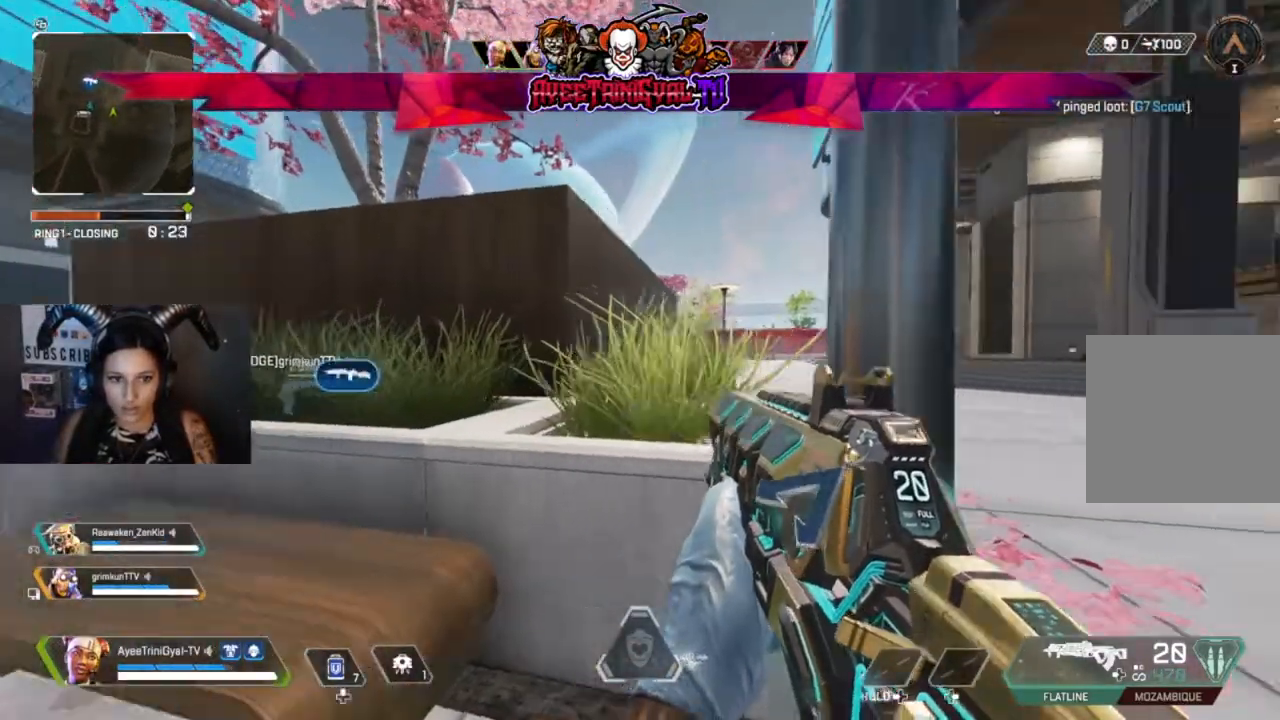
{"buttons": ["L2"], "left_stick": "center", "right_stick": "right", "events": [[67, "right_stick", "center"], [200, "left_stick", "center"], [300, "L2", "down"], [500, "right_stick", "right"]]}
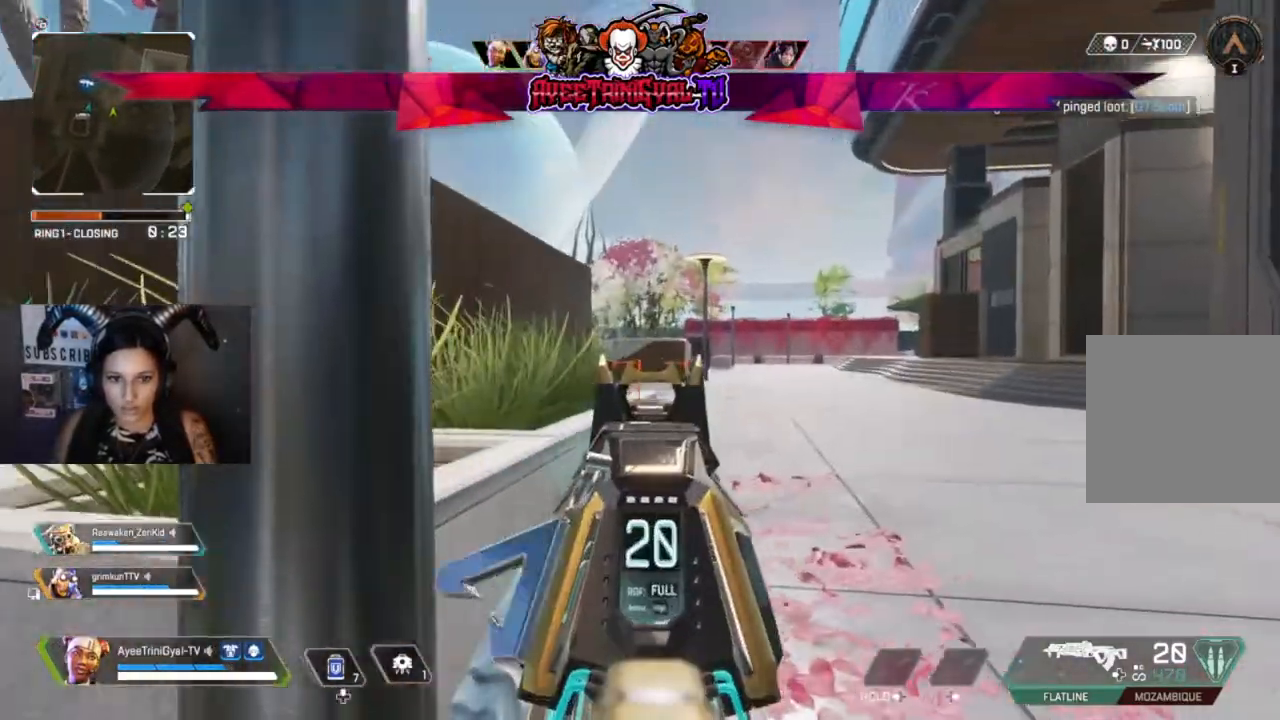
{"buttons": ["L2"], "left_stick": "center", "right_stick": "center", "events": [[133, "right_stick", "center"]]}
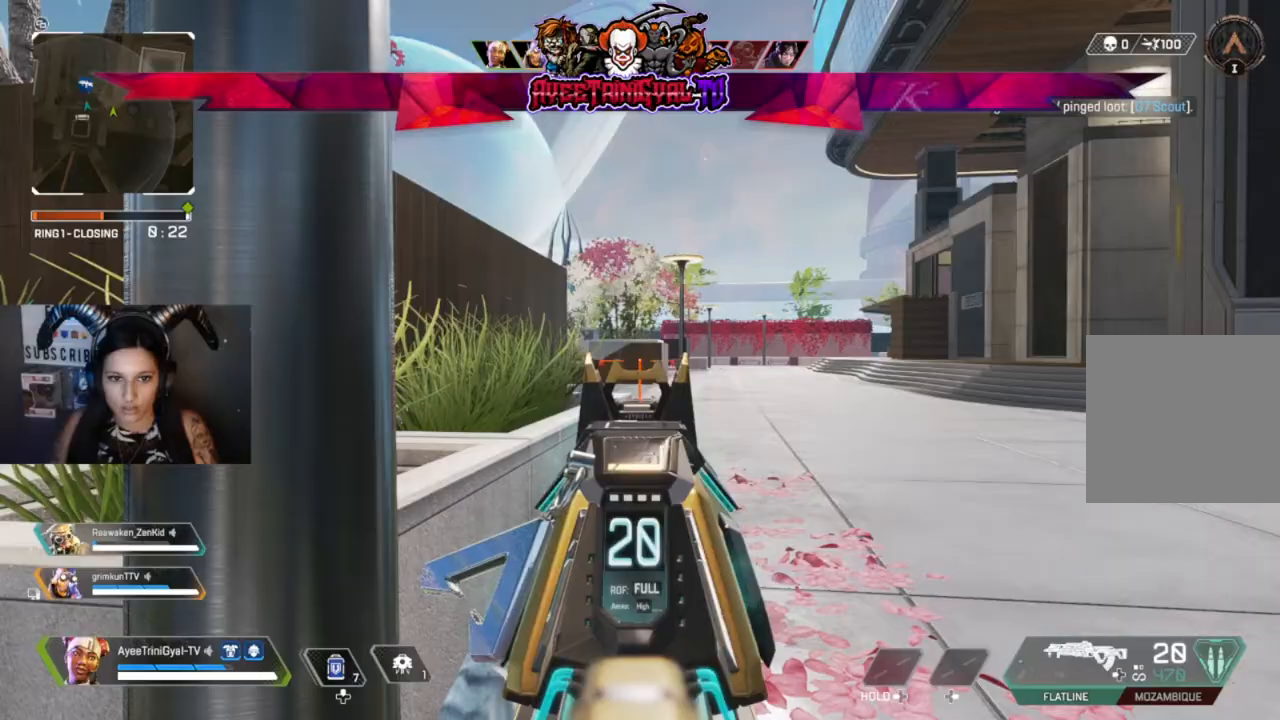
{"buttons": ["L2"], "left_stick": "center", "right_stick": "center", "events": [[33, "right_stick", "up-left"], [233, "right_stick", "left"], [400, "right_stick", "center"]]}
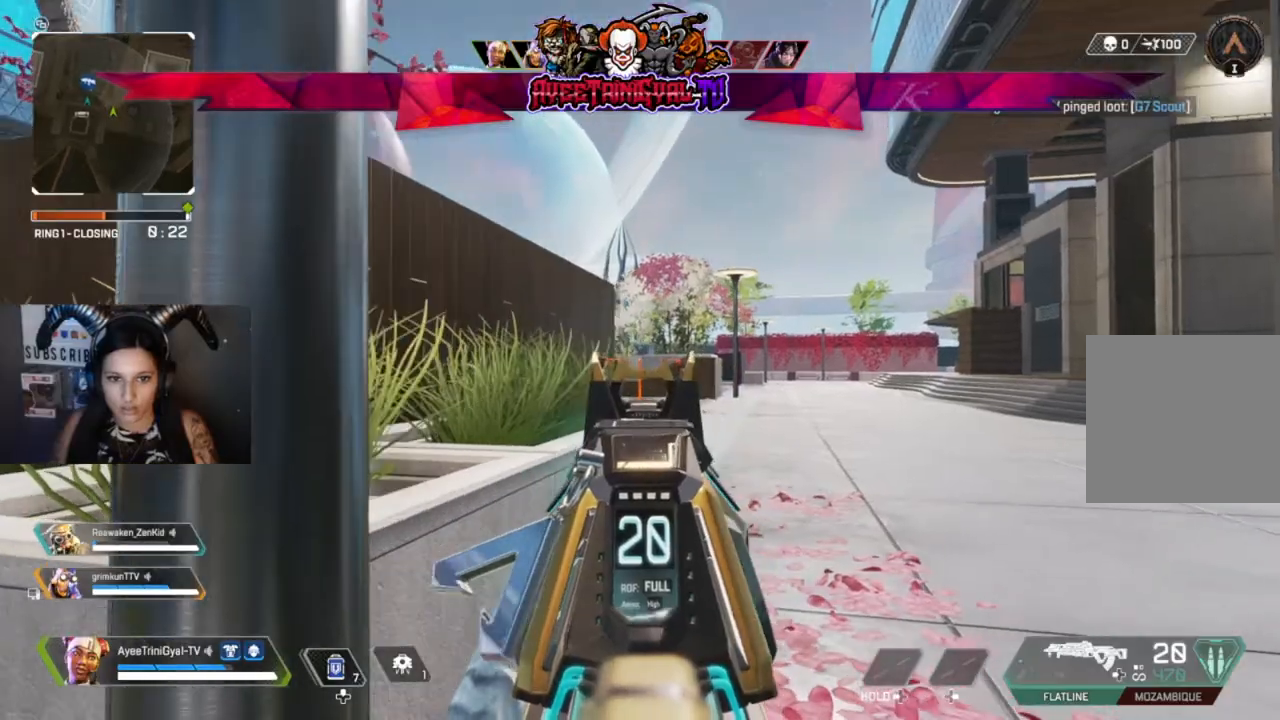
{"buttons": ["L2"], "left_stick": "center", "right_stick": "center", "events": []}
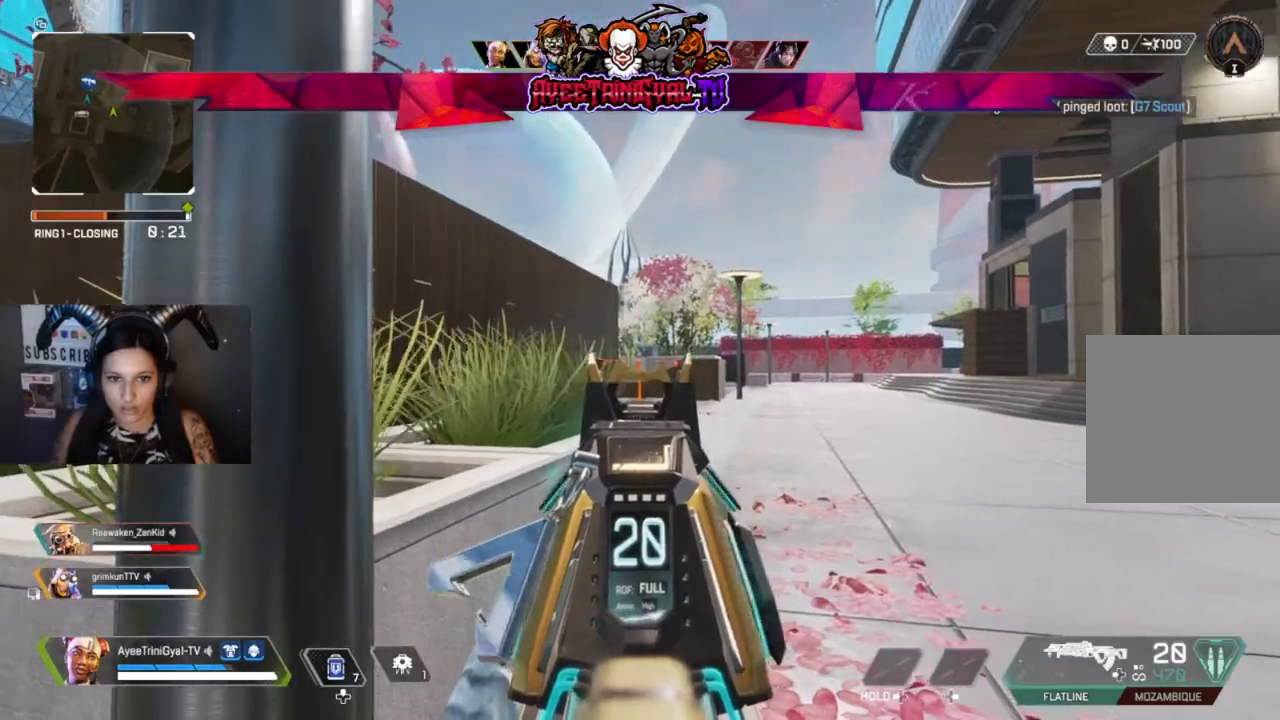
{"buttons": [], "left_stick": "up-left", "right_stick": "center", "events": [[67, "left_stick", "left"], [133, "L2", "up"], [167, "right_stick", "left"], [333, "right_stick", "center"], [367, "left_stick", "up-left"]]}
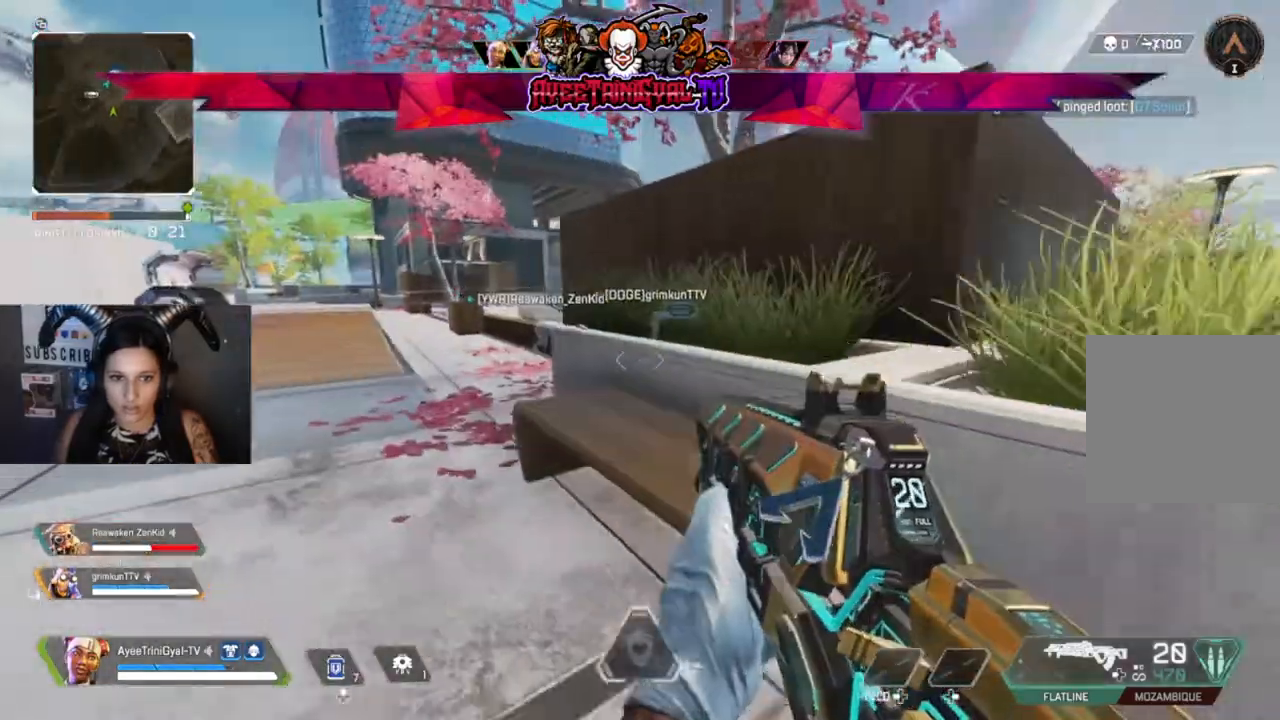
{"buttons": [], "left_stick": "right", "right_stick": "right"}
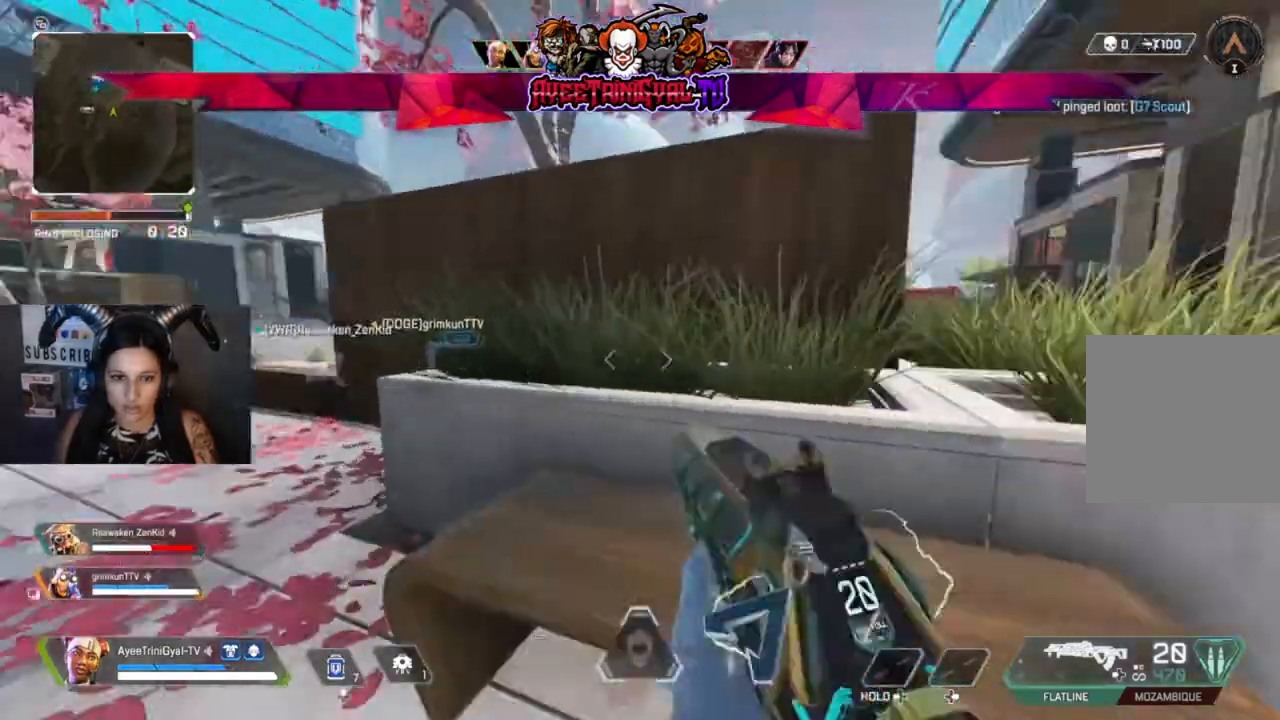
{"buttons": ["A"], "left_stick": "up", "right_stick": "center", "events": [[133, "right_stick", "center"], [233, "left_stick", "up-left"], [433, "left_stick", "up"], [467, "A", "down"]]}
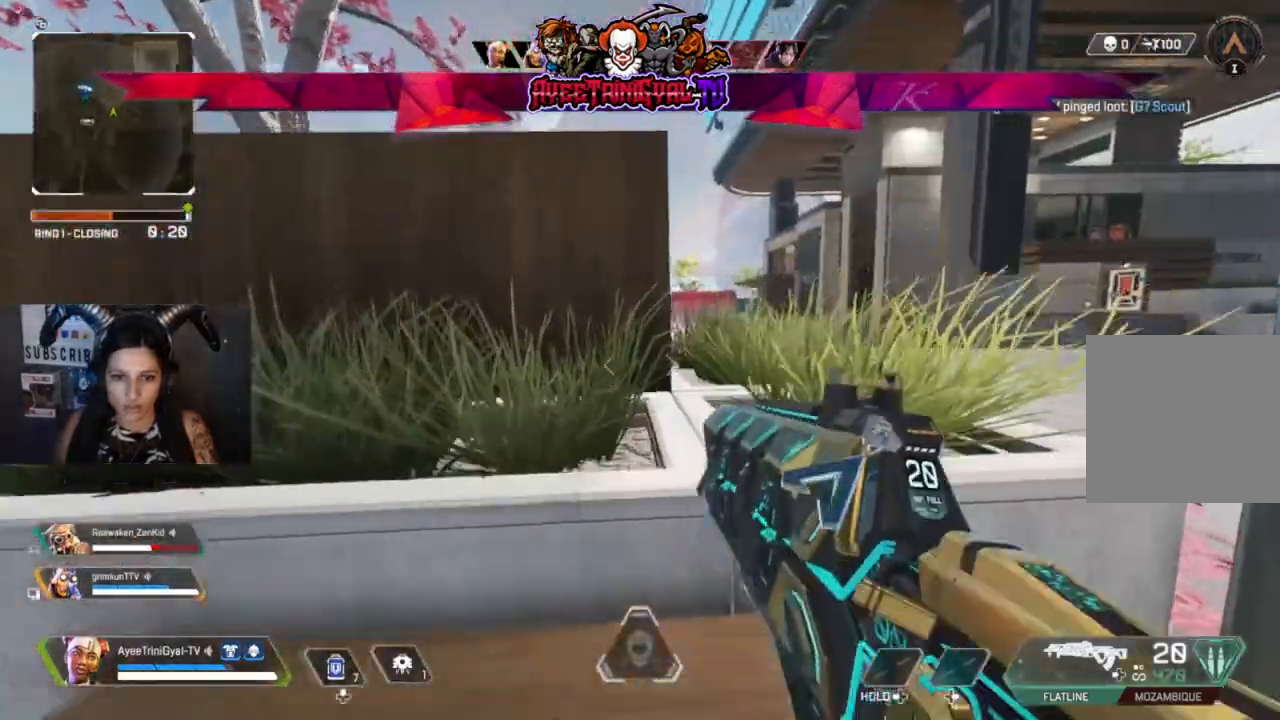
{"buttons": [], "left_stick": "up", "right_stick": "center", "events": [[67, "A", "up"]]}
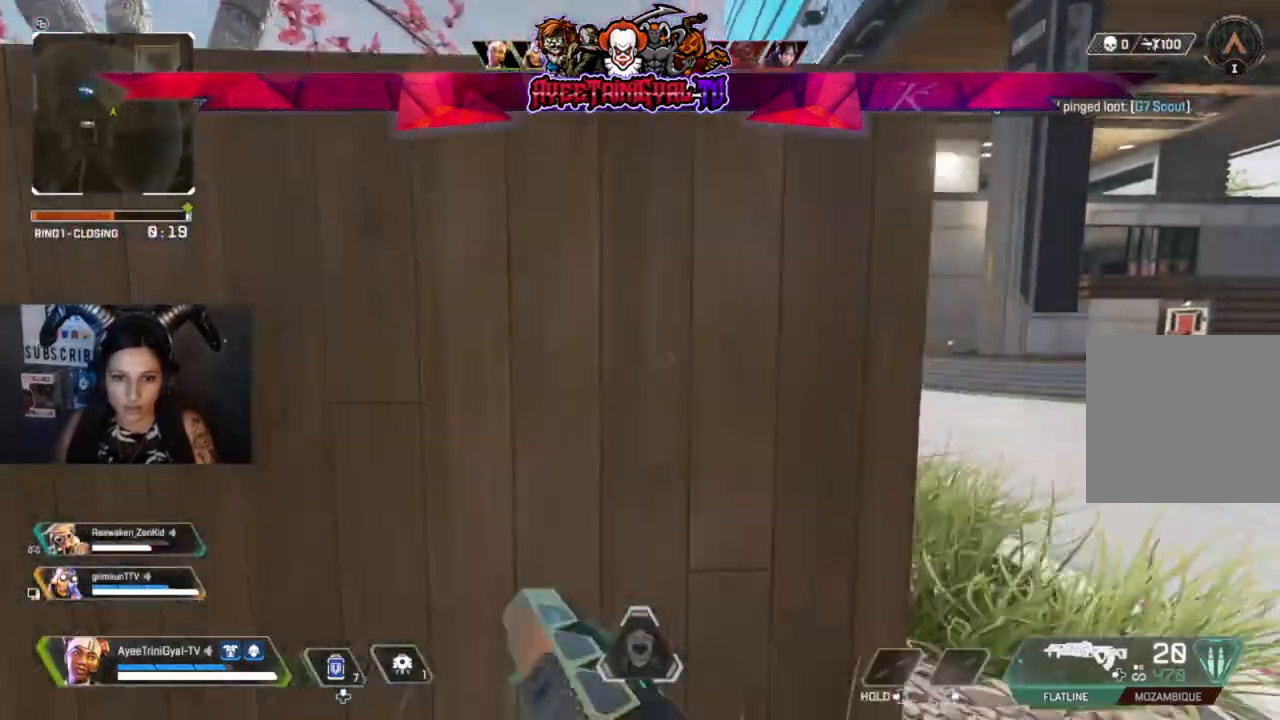
{"buttons": [], "left_stick": "up", "right_stick": "center", "events": [[133, "A", "down"], [233, "A", "up"]]}
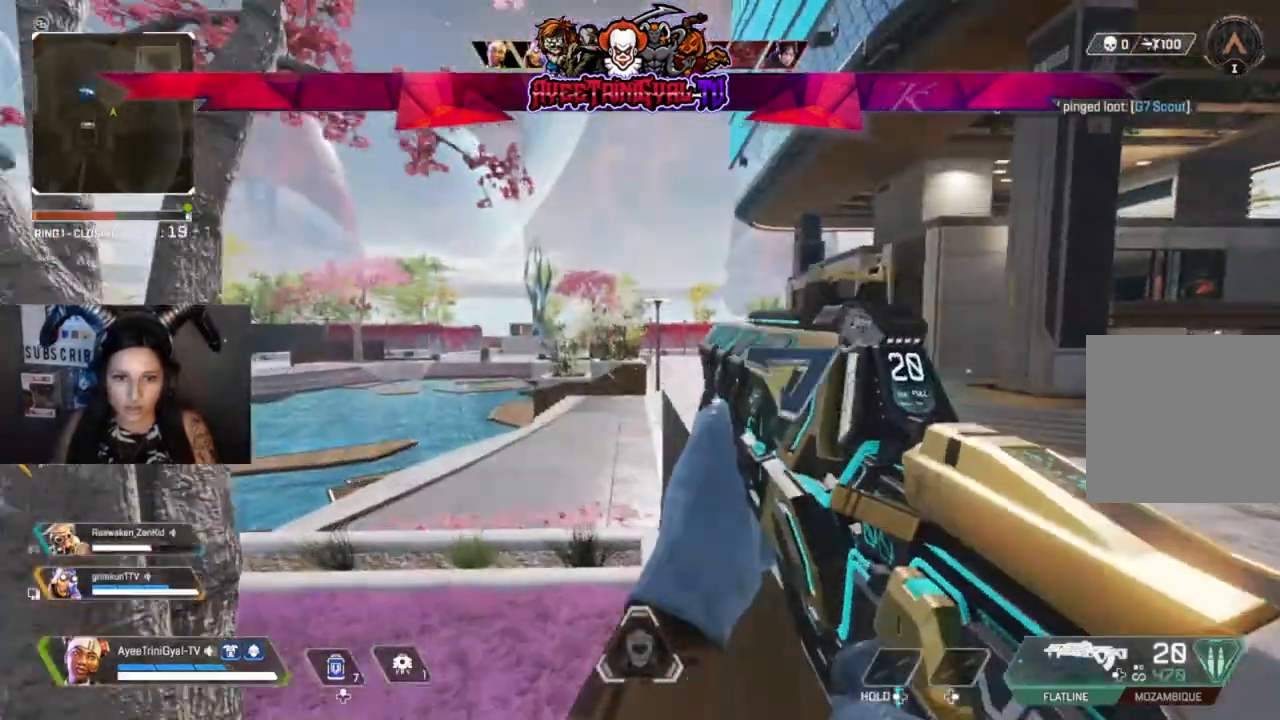
{"buttons": ["L2"], "left_stick": "center", "right_stick": "center", "events": [[33, "left_stick", "center"], [233, "right_stick", "left"], [400, "L2", "down"], [467, "right_stick", "center"]]}
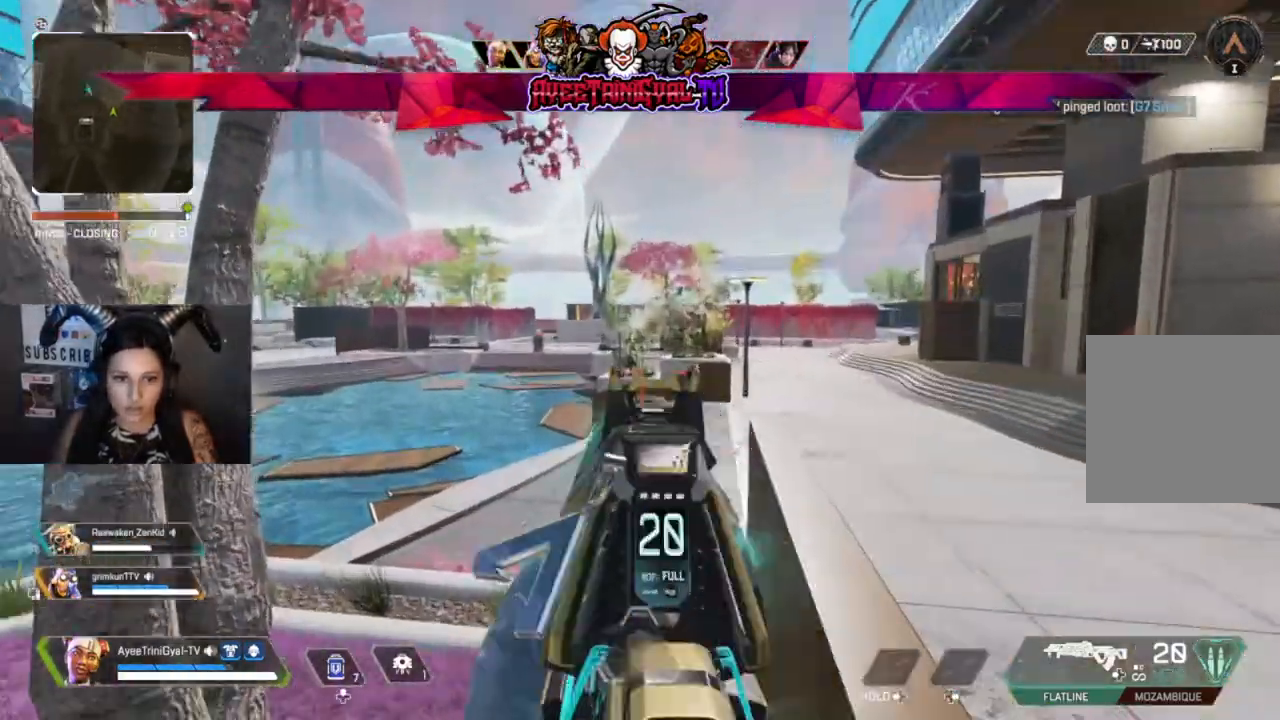
{"buttons": ["L2"], "left_stick": "center", "right_stick": "center", "events": [[67, "right_stick", "up-left"], [133, "right_stick", "left"], [367, "right_stick", "center"]]}